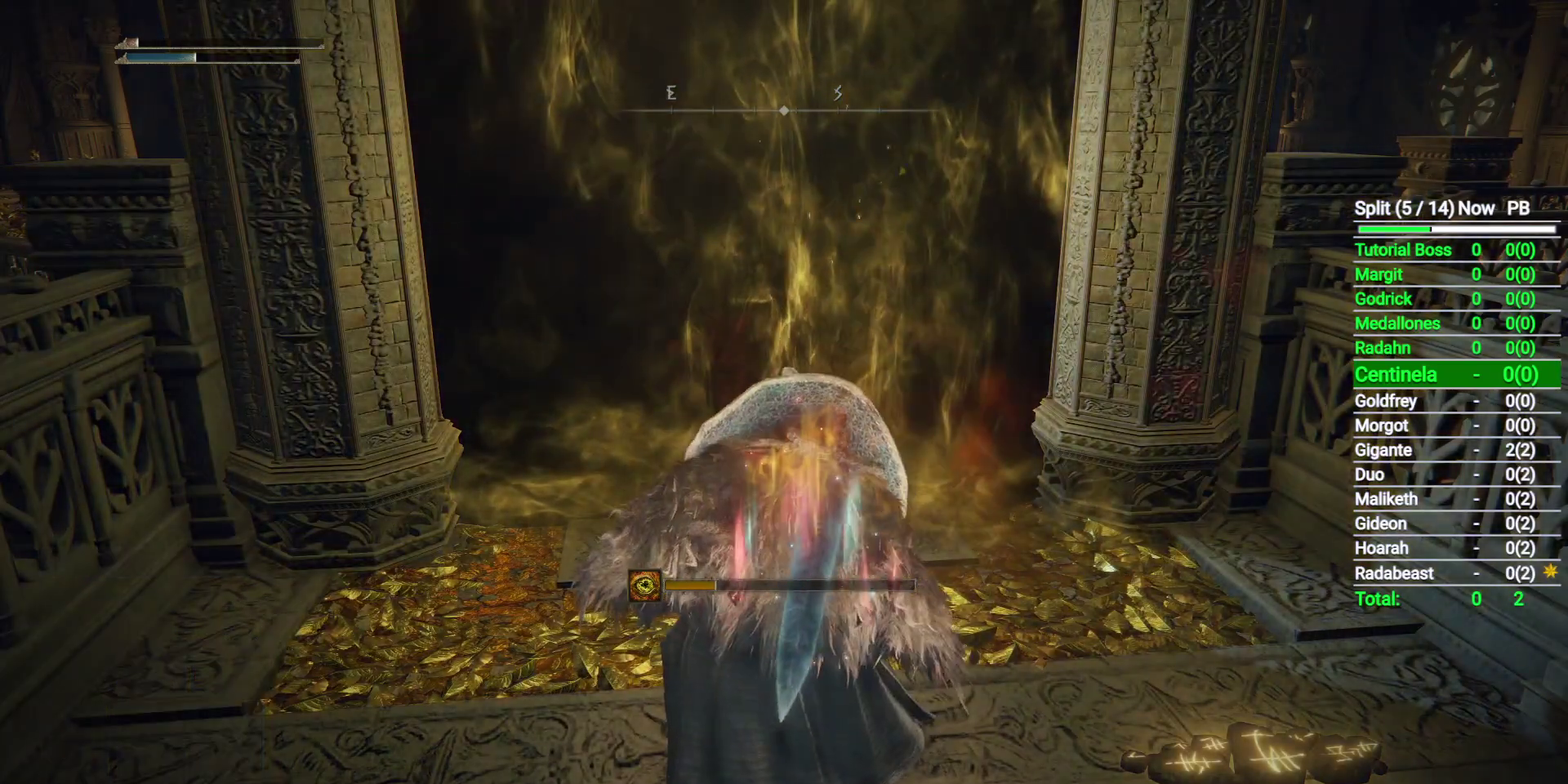
Gameplay with a controller (Xbox layout); each line is a JSON object with the inputs held at the frame after it. "events" lists button and stick changes between this image and that frame as [ms after this image, input, new state], when the widget could be followed in between. Not read: R3 right_stick.
{"buttons": ["L2"], "left_stick": "center", "events": [[267, "L2", "down"]]}
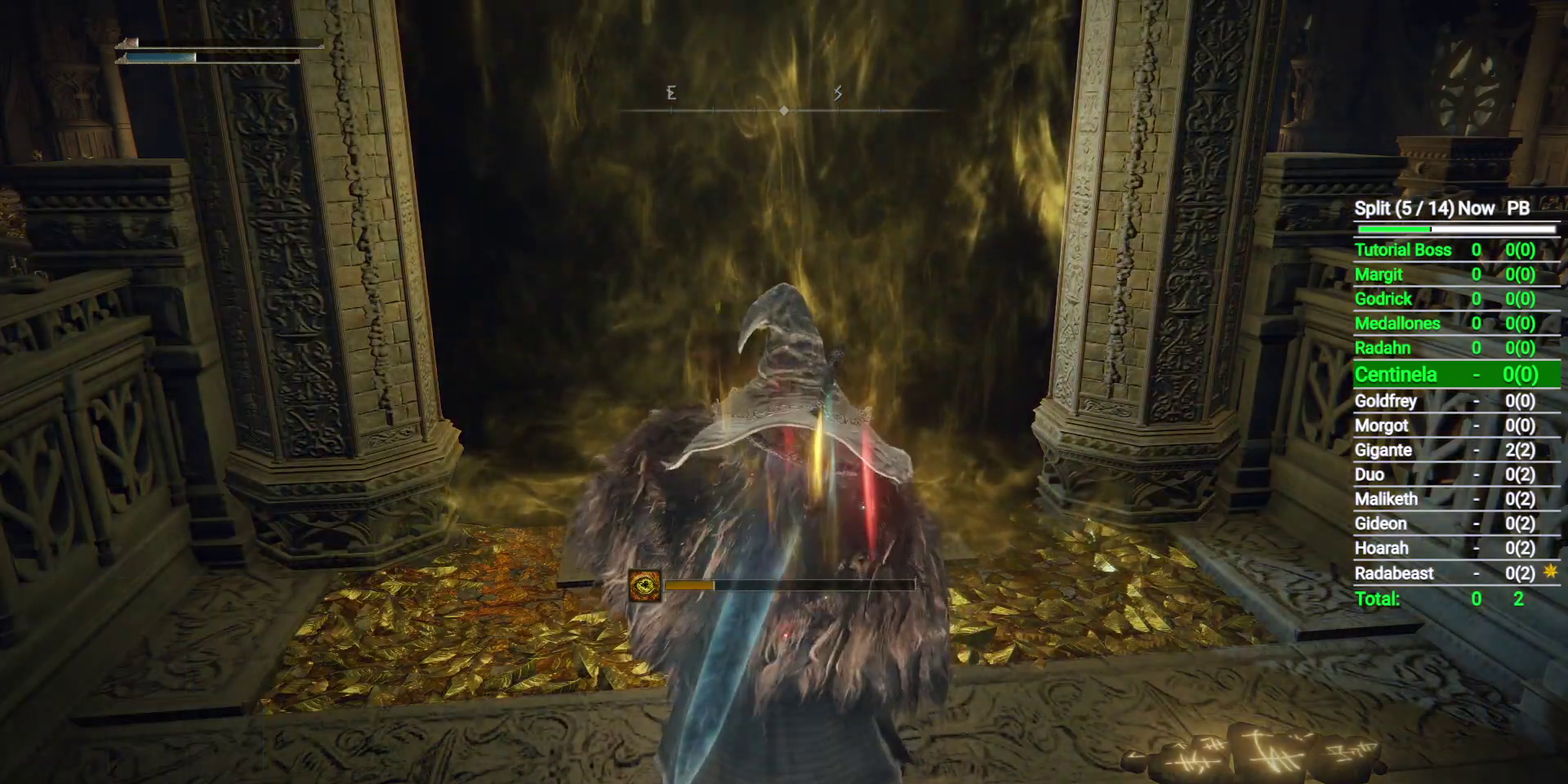
{"buttons": ["L2"], "left_stick": "center", "events": [[283, "L2", "up"], [433, "L2", "down"]]}
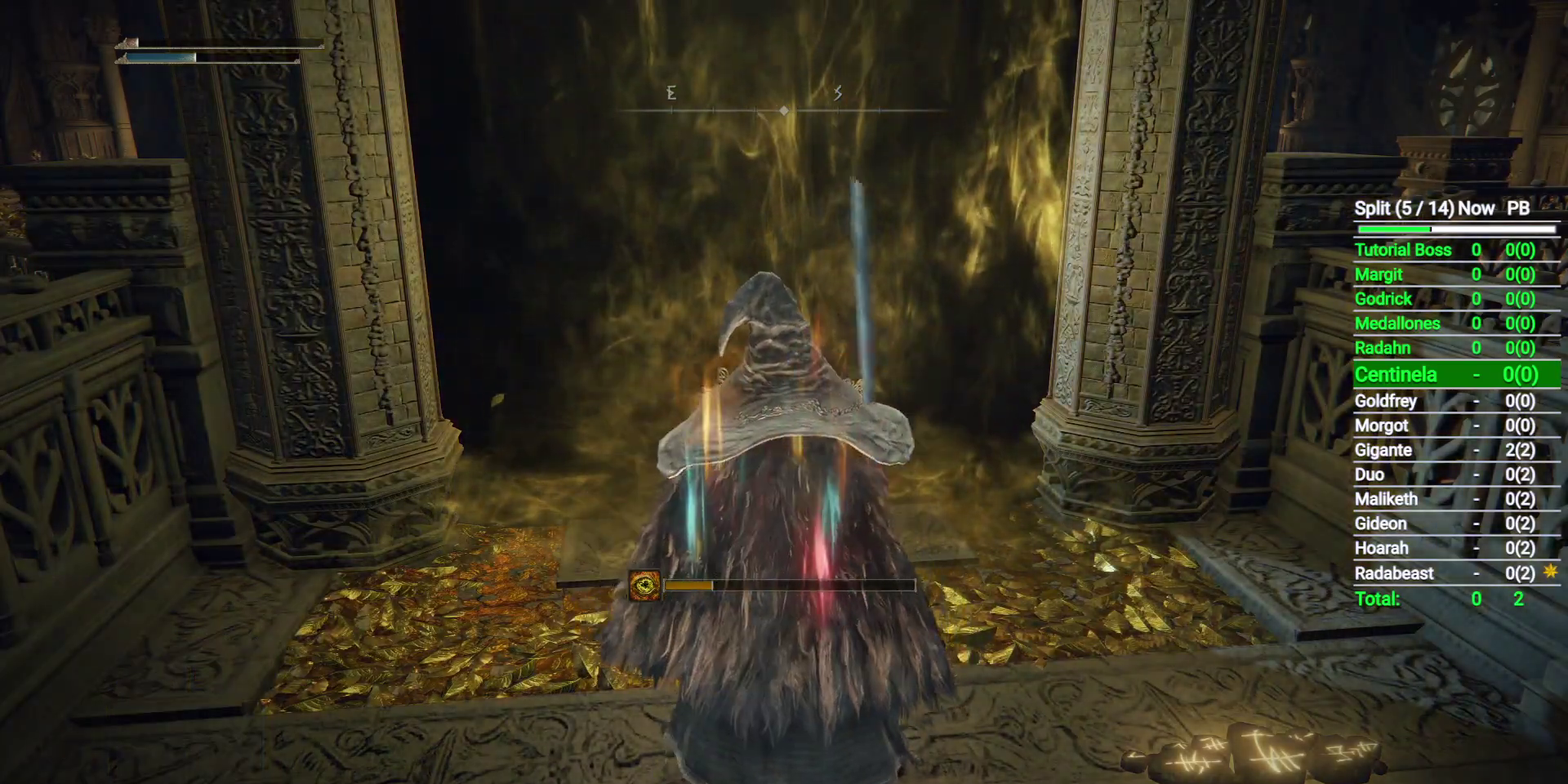
{"buttons": ["L2"], "left_stick": "center", "events": []}
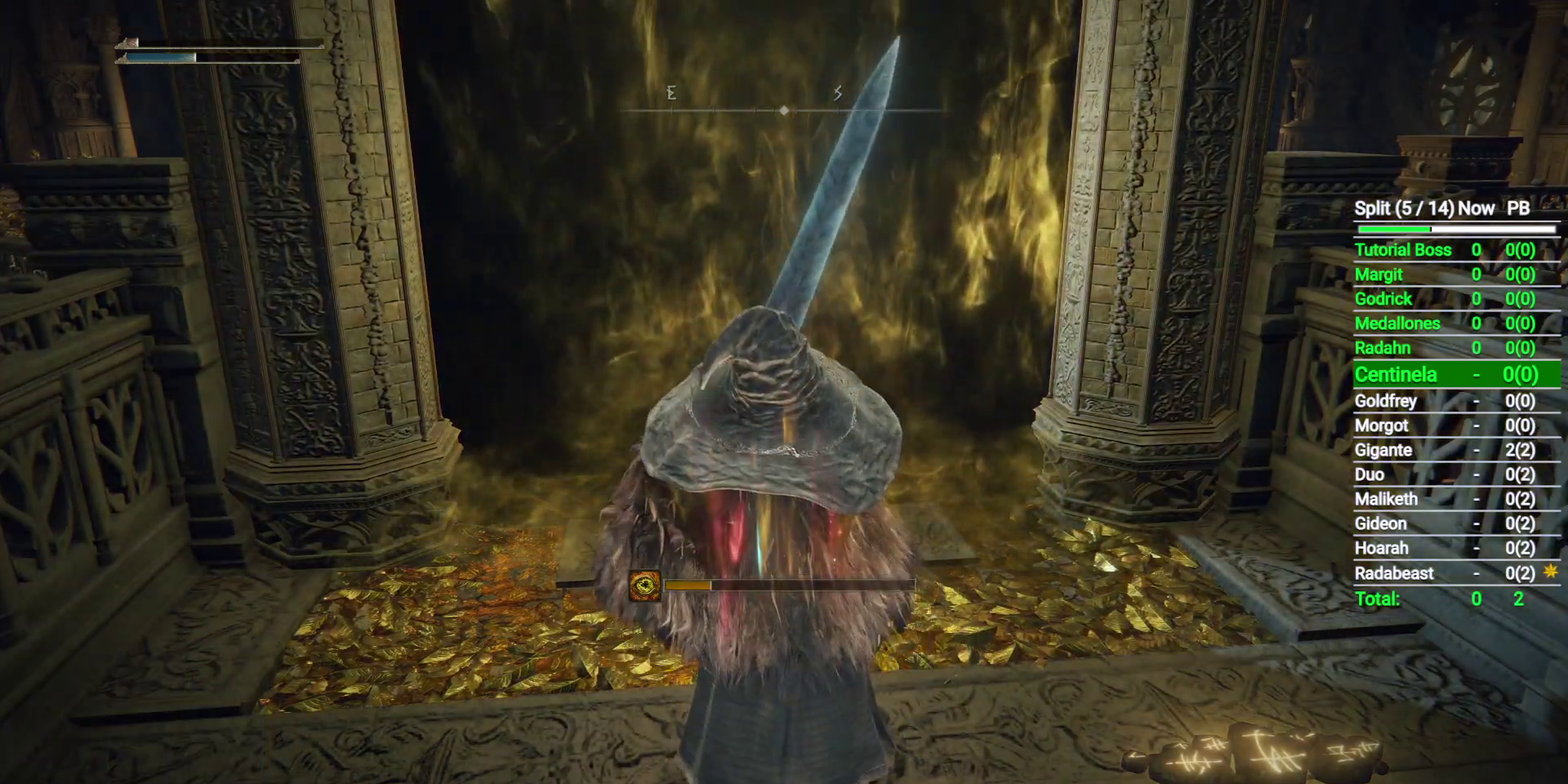
{"buttons": [], "left_stick": "center", "events": [[17, "L2", "up"]]}
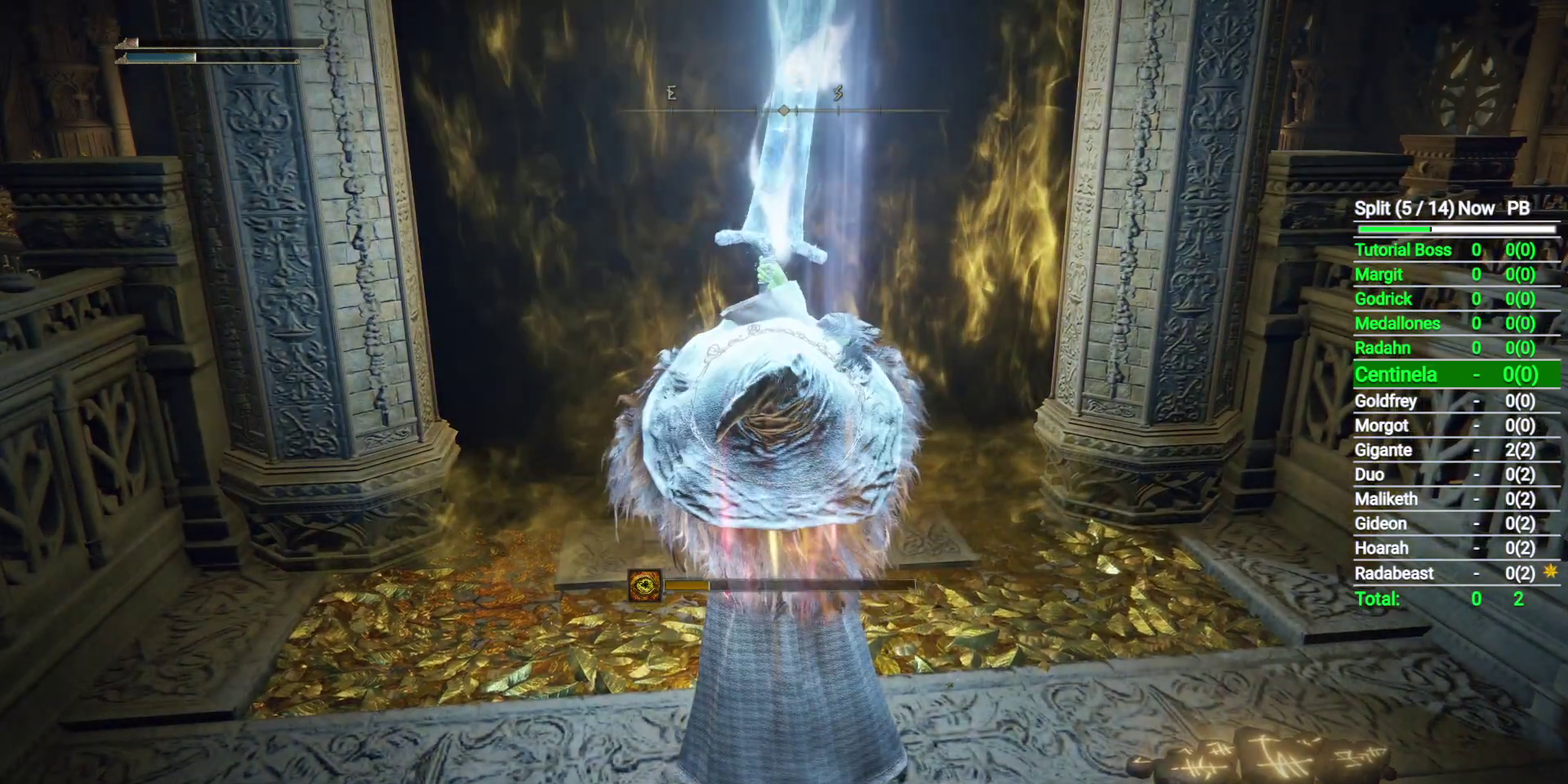
{"buttons": [], "left_stick": "center", "events": []}
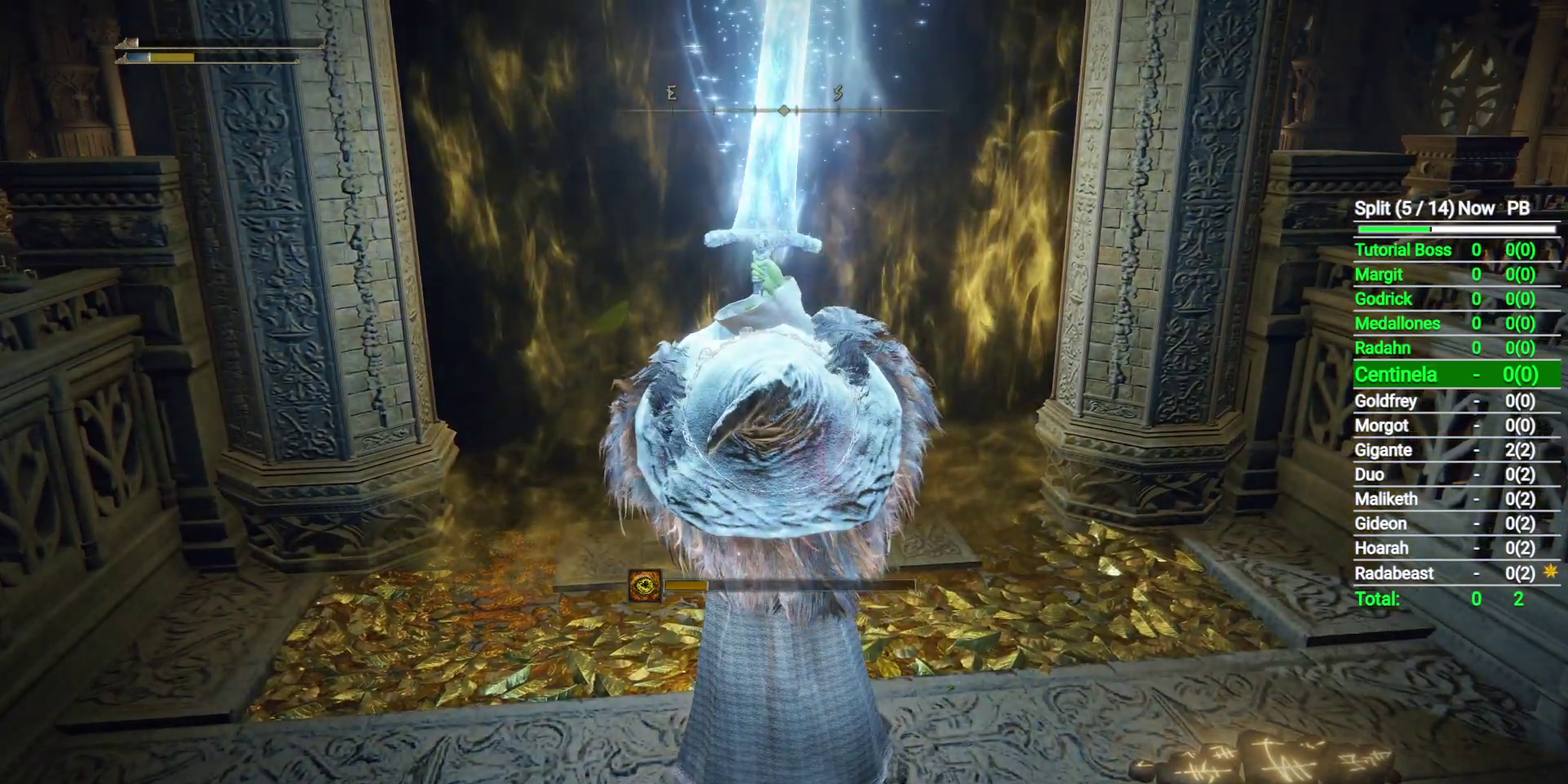
{"buttons": [], "left_stick": "center", "events": [[83, "X", "down"], [233, "X", "up"]]}
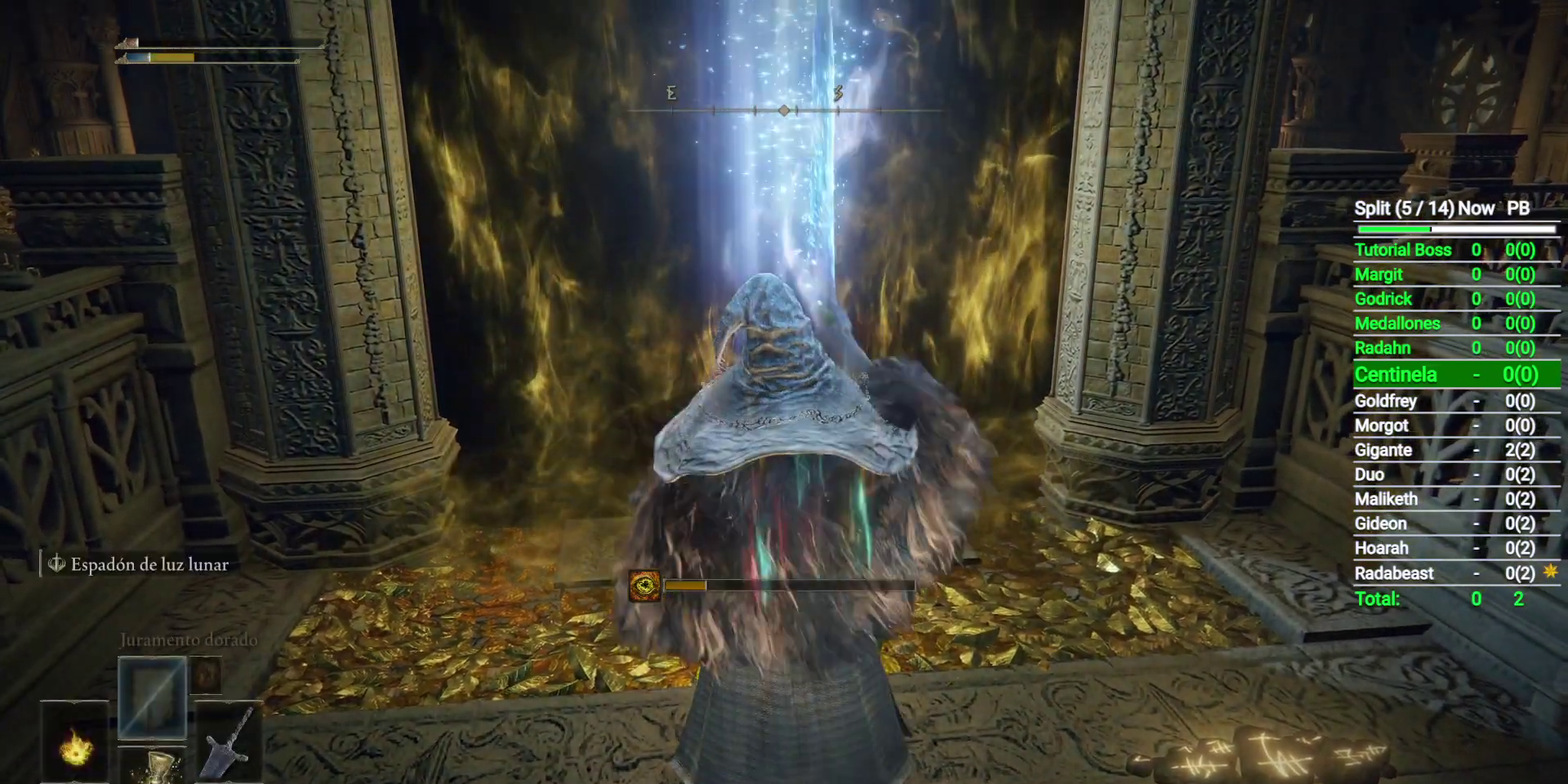
{"buttons": [], "left_stick": "center", "events": []}
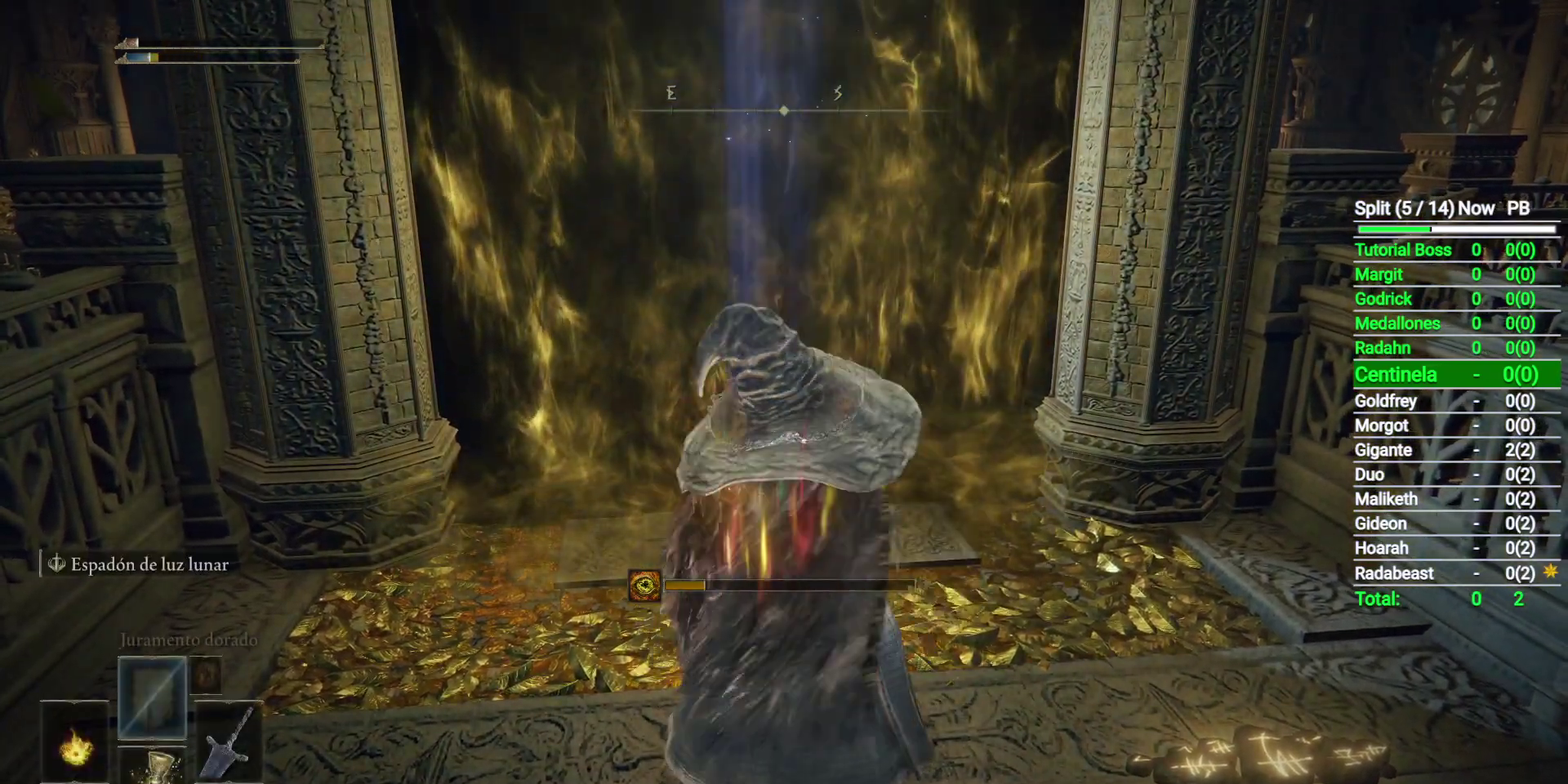
{"buttons": [], "left_stick": "center", "events": []}
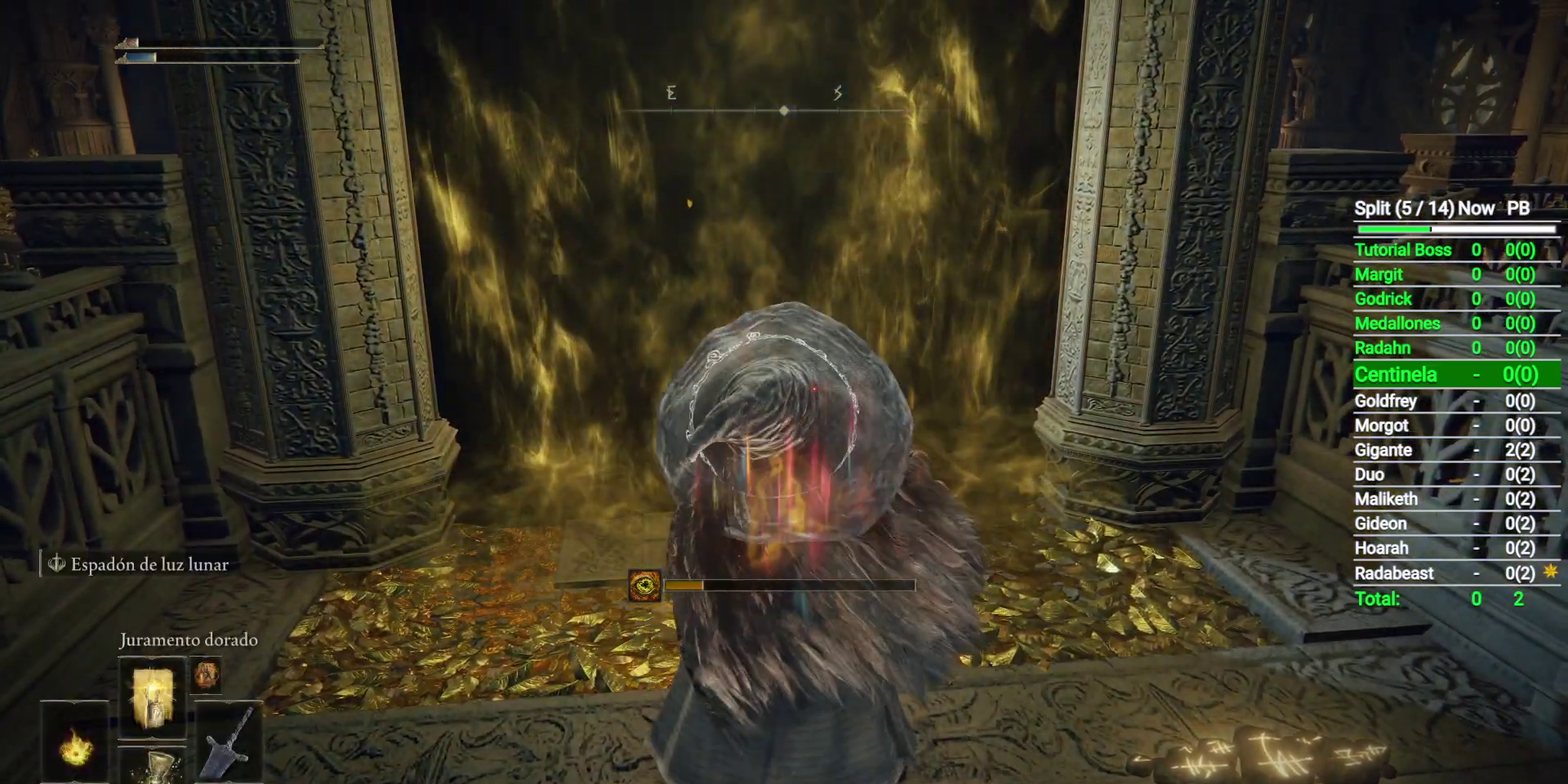
{"buttons": [], "left_stick": "center", "events": []}
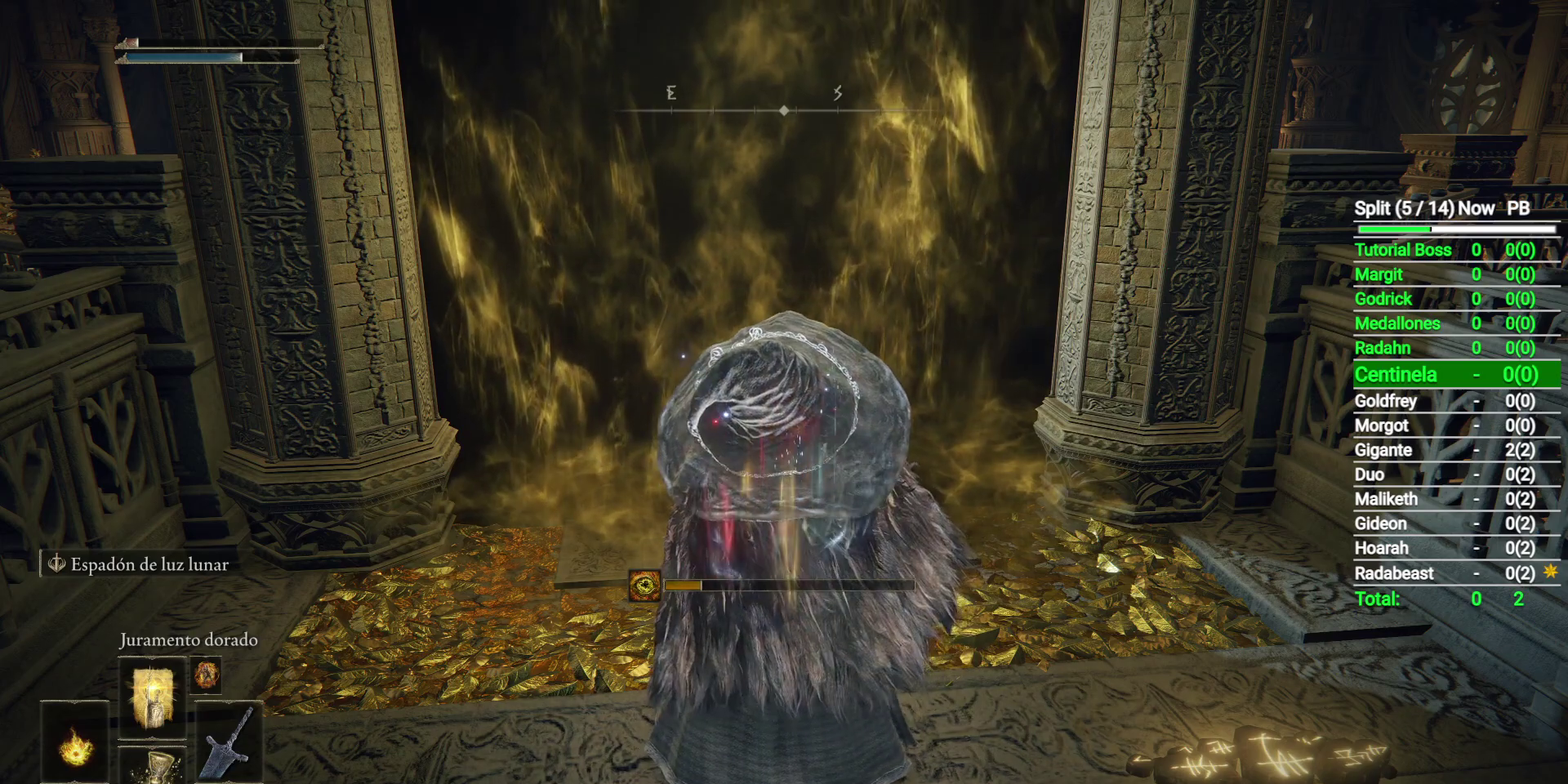
{"buttons": [], "left_stick": "center", "events": [[267, "DPAD_LEFT", "down"], [350, "DPAD_LEFT", "up"]]}
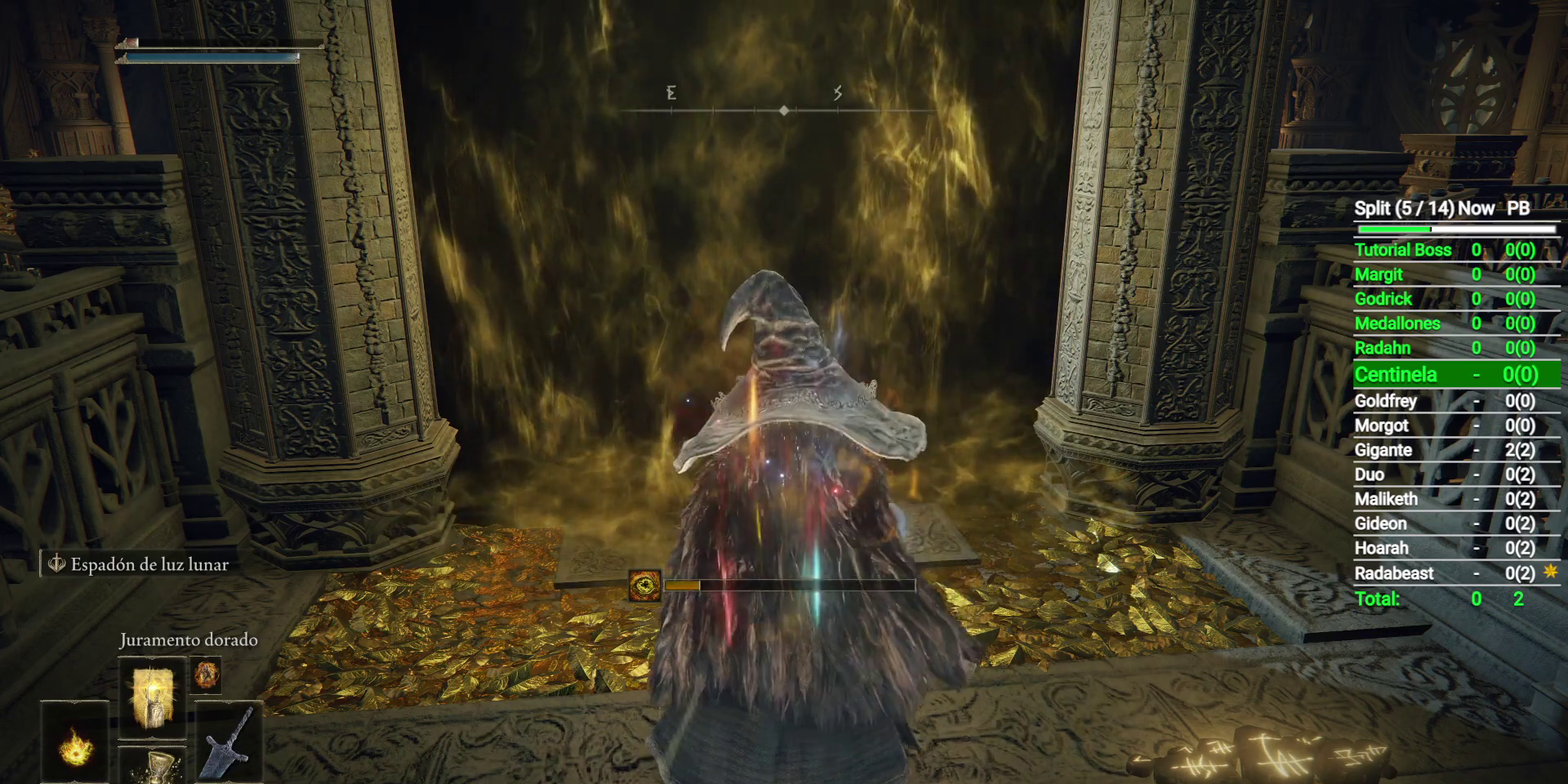
{"buttons": ["DPAD_DOWN"], "left_stick": "up", "events": [[133, "left_stick", "up"], [417, "DPAD_DOWN", "down"]]}
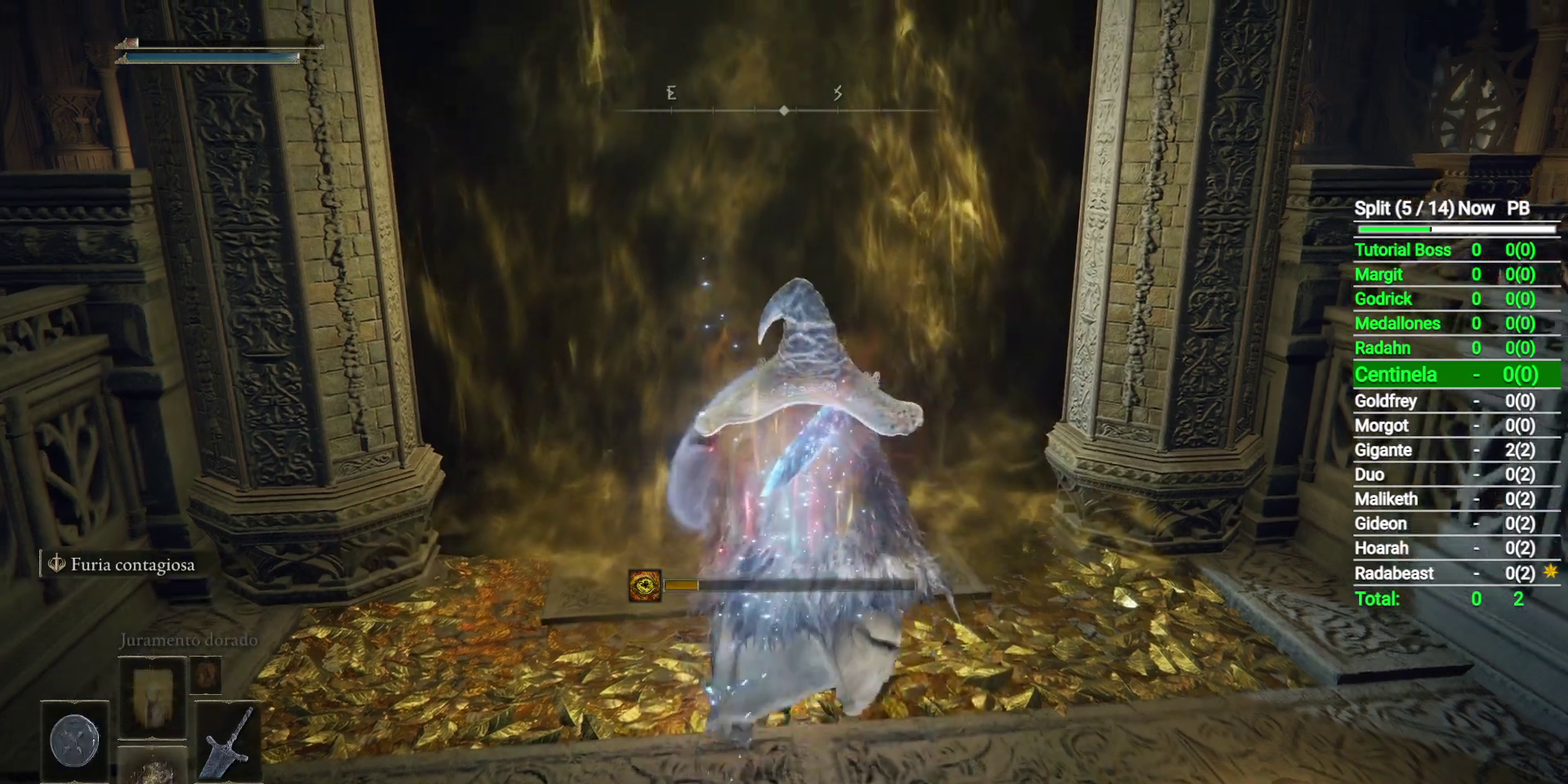
{"buttons": ["L2"], "left_stick": "up", "events": [[33, "DPAD_DOWN", "up"], [400, "L2", "down"]]}
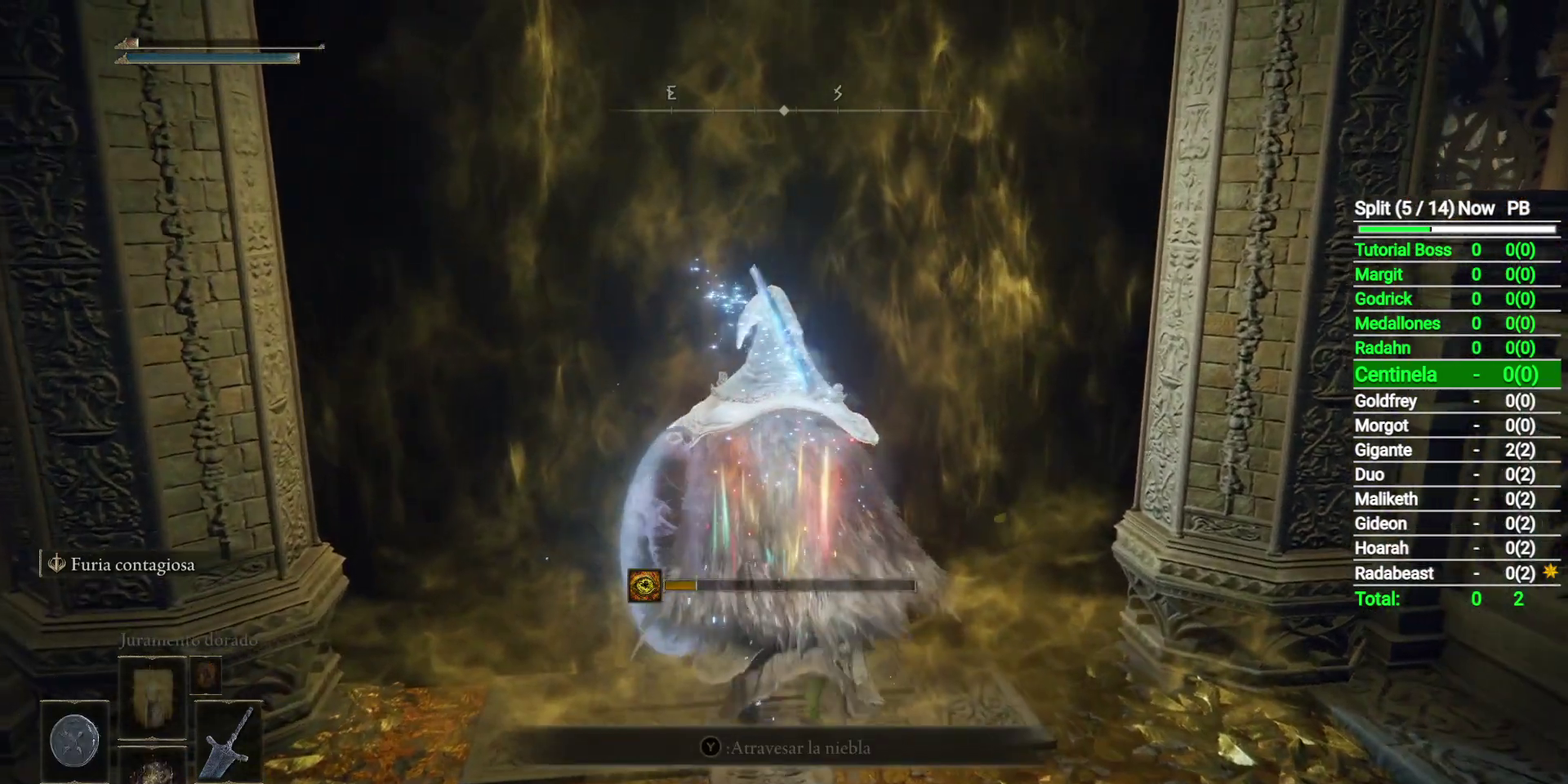
{"buttons": [], "left_stick": "up", "events": [[83, "L2", "up"]]}
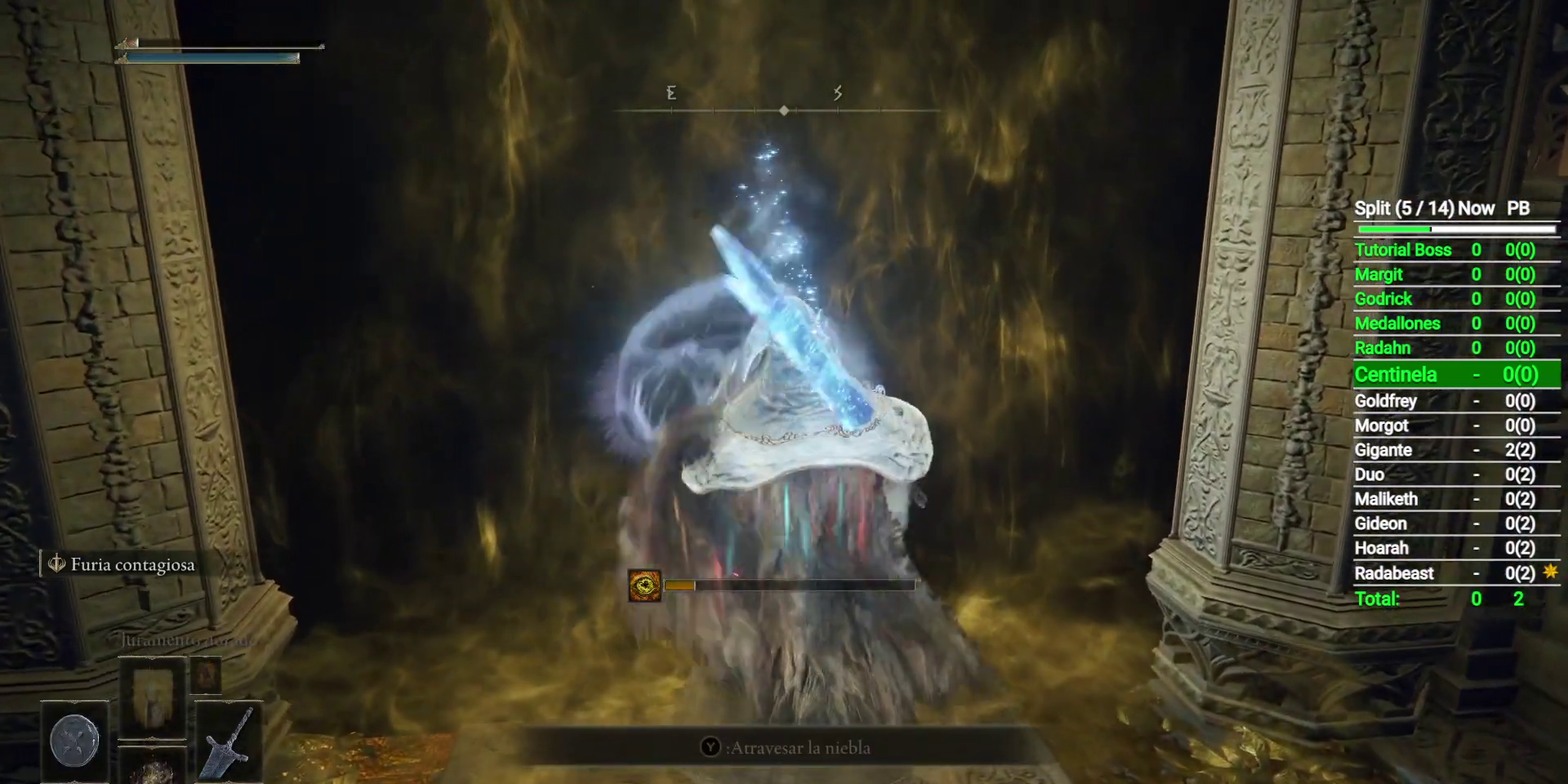
{"buttons": [], "left_stick": "up", "events": []}
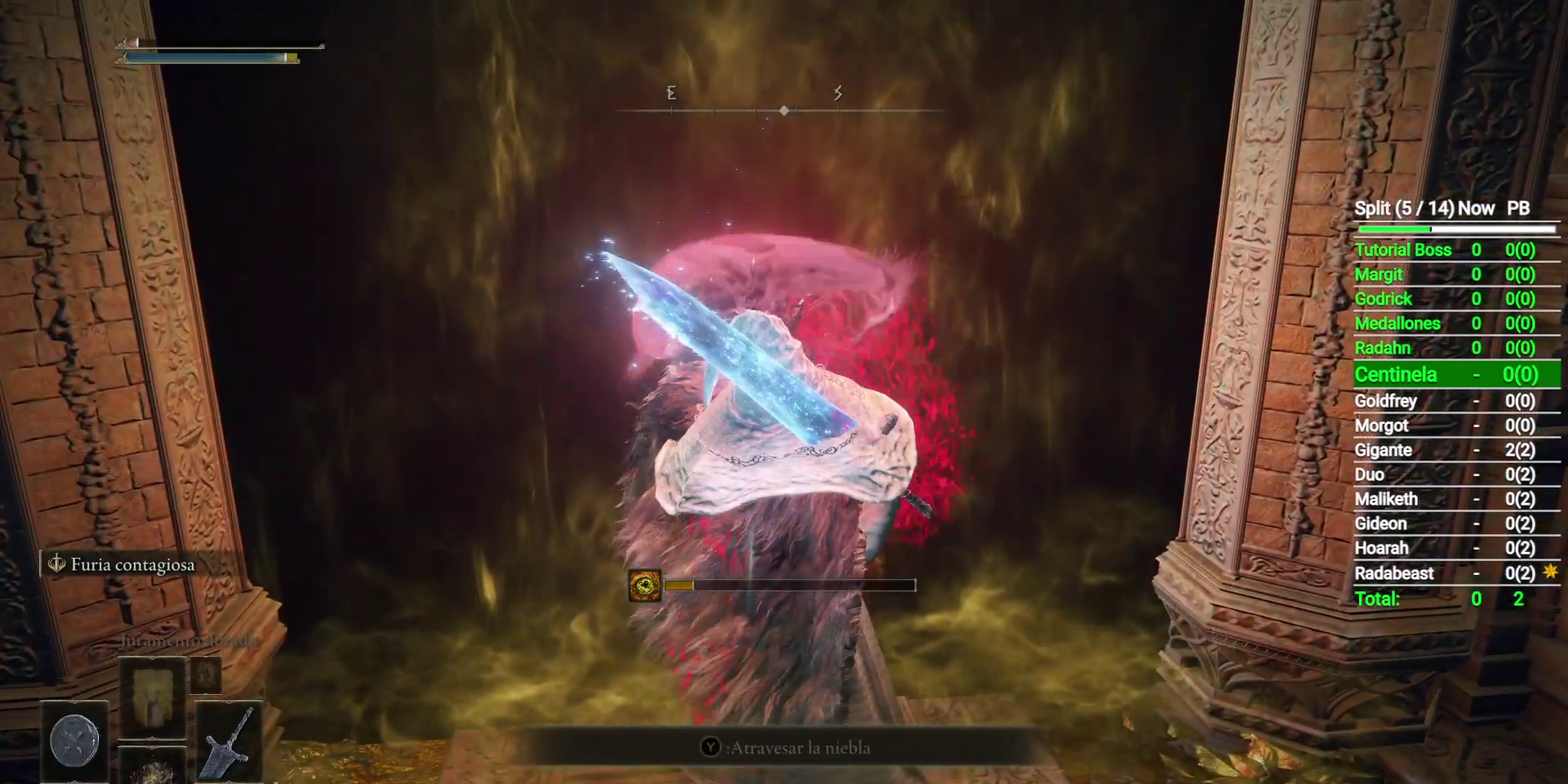
{"buttons": [], "left_stick": "up", "events": []}
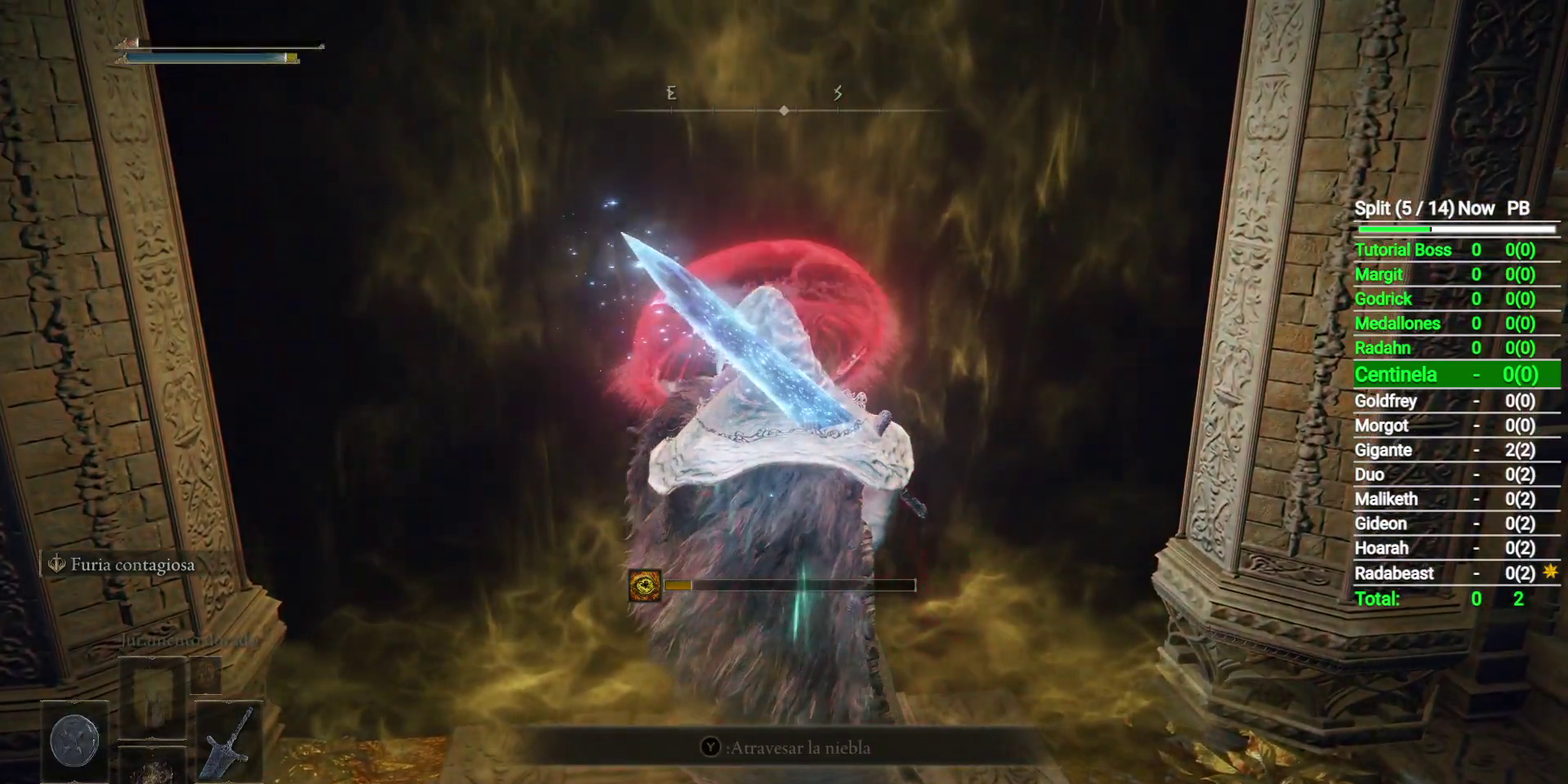
{"buttons": [], "left_stick": "up", "events": [[400, "Y", "down"], [450, "Y", "up"]]}
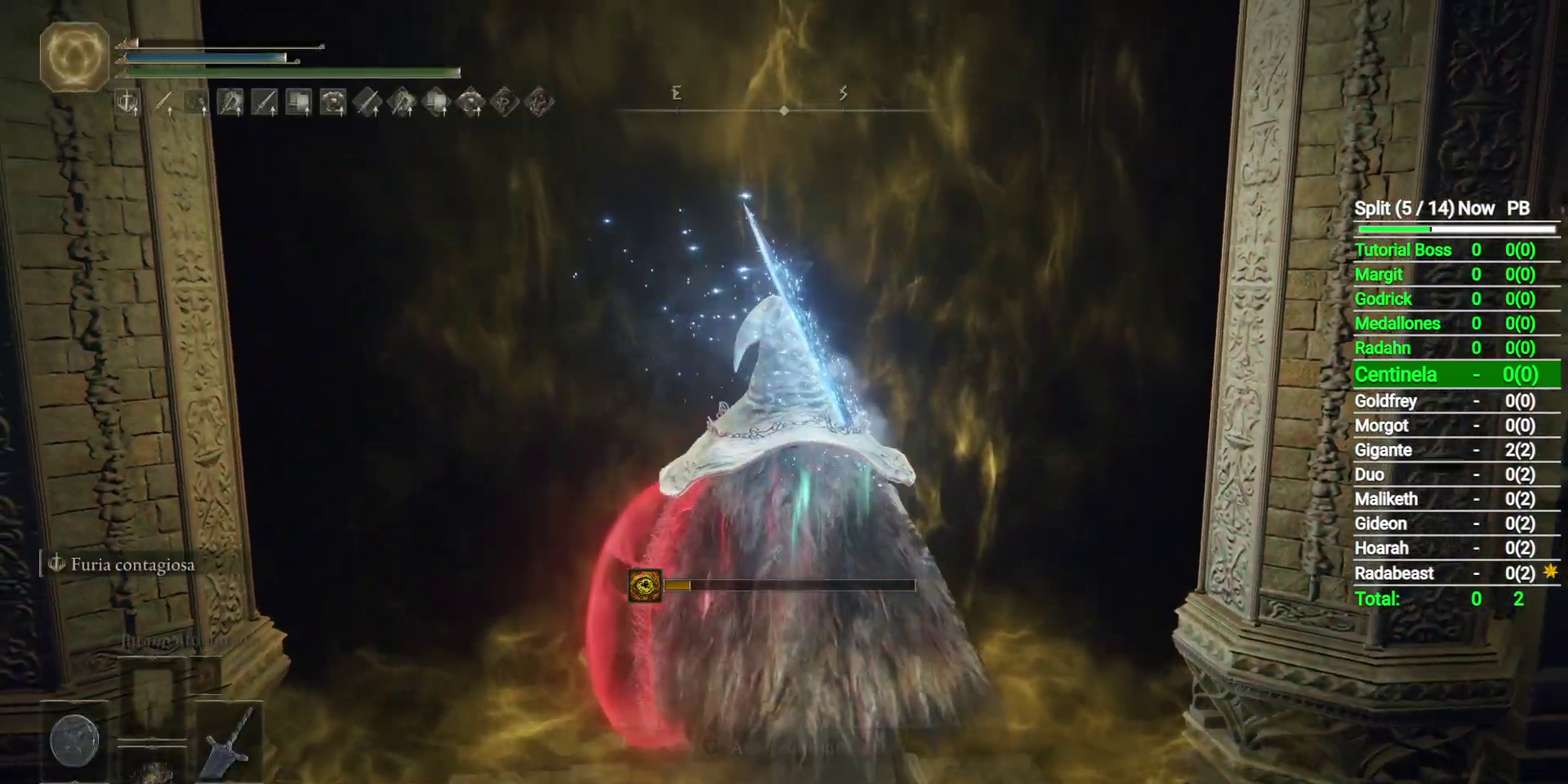
{"buttons": [], "left_stick": "center", "events": [[450, "left_stick", "center"]]}
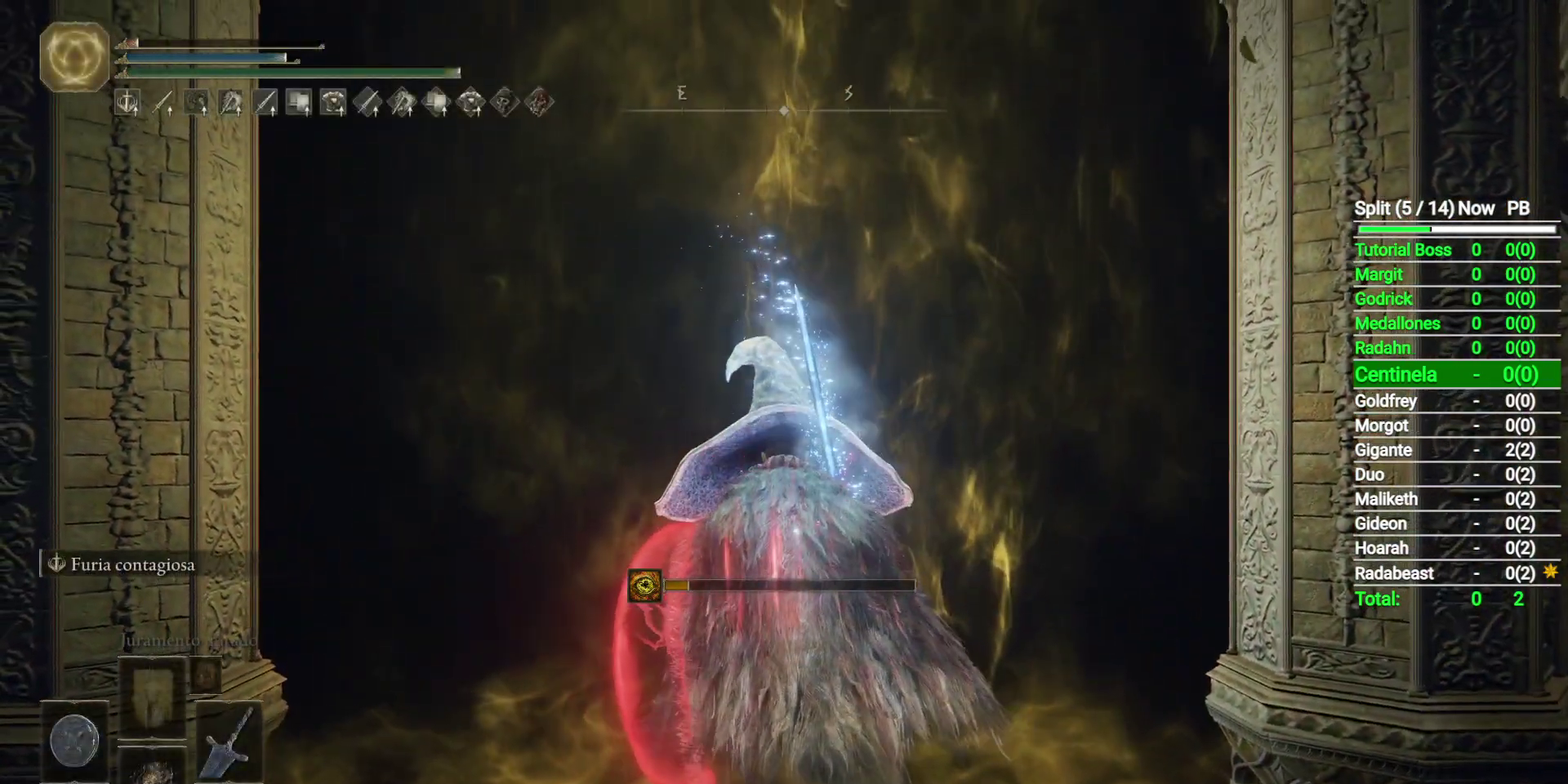
{"buttons": [], "left_stick": "center", "events": []}
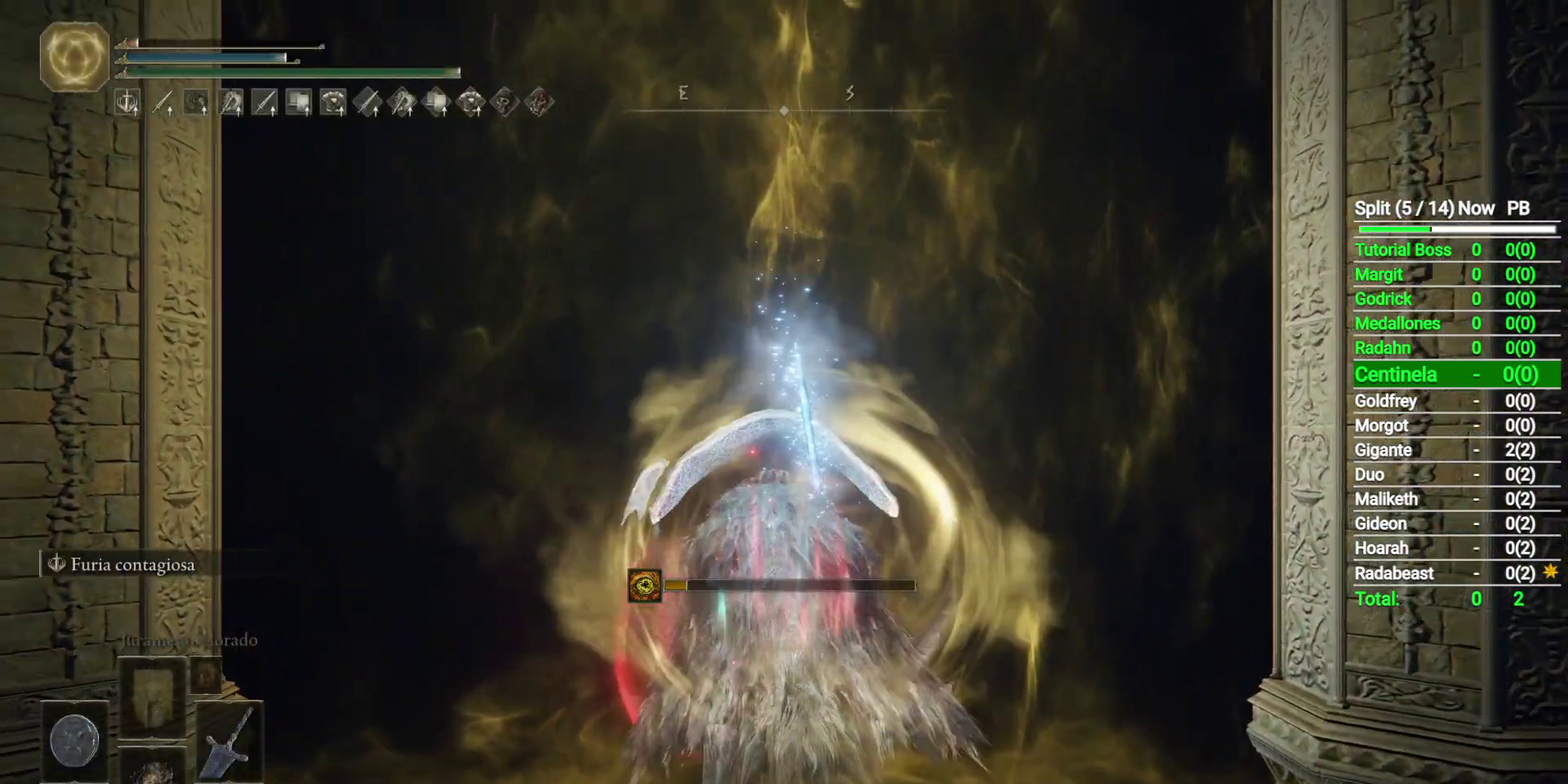
{"buttons": [], "left_stick": "up", "events": [[350, "left_stick", "up"]]}
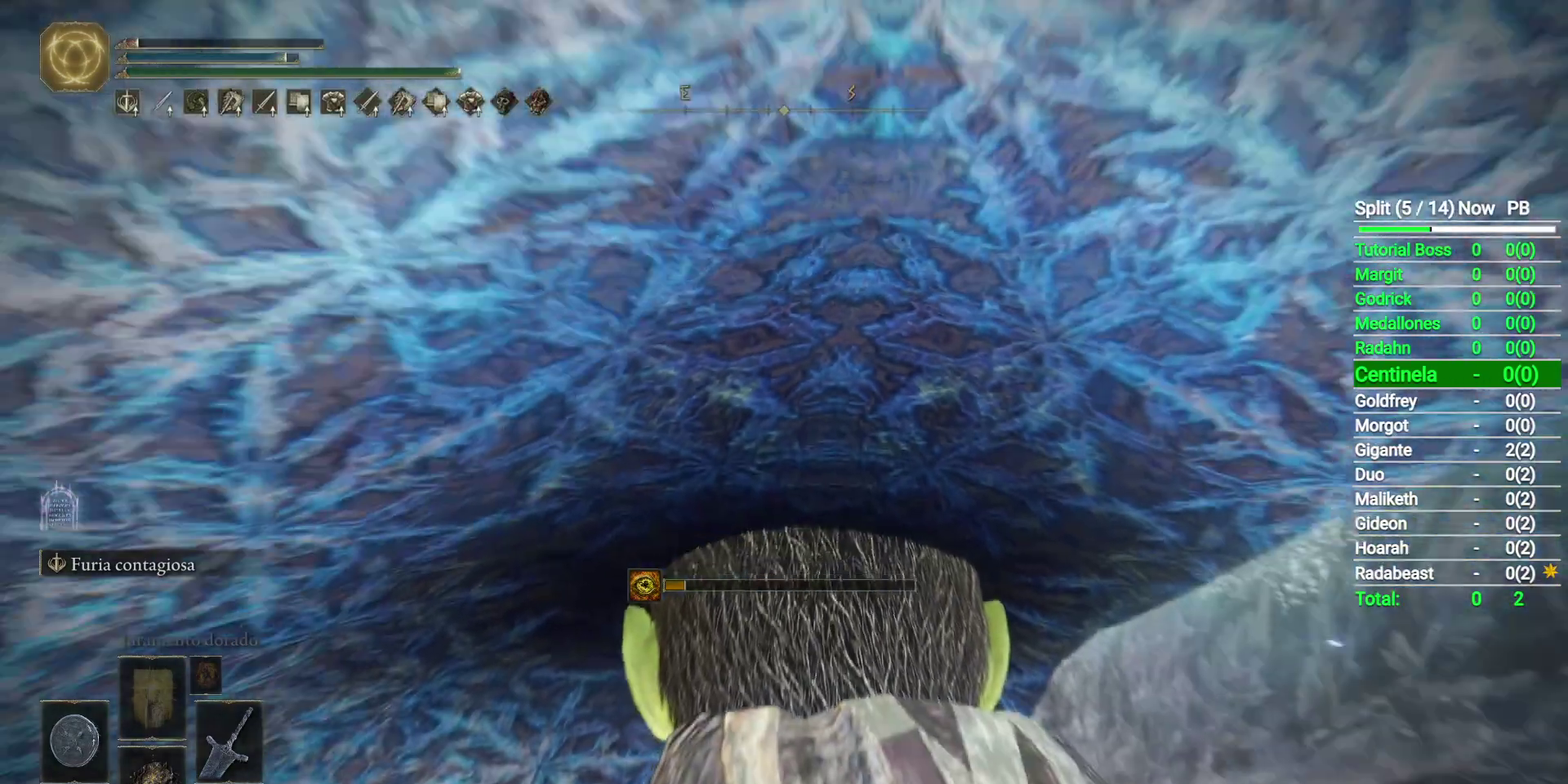
{"buttons": ["B"], "left_stick": "up", "events": [[100, "B", "down"]]}
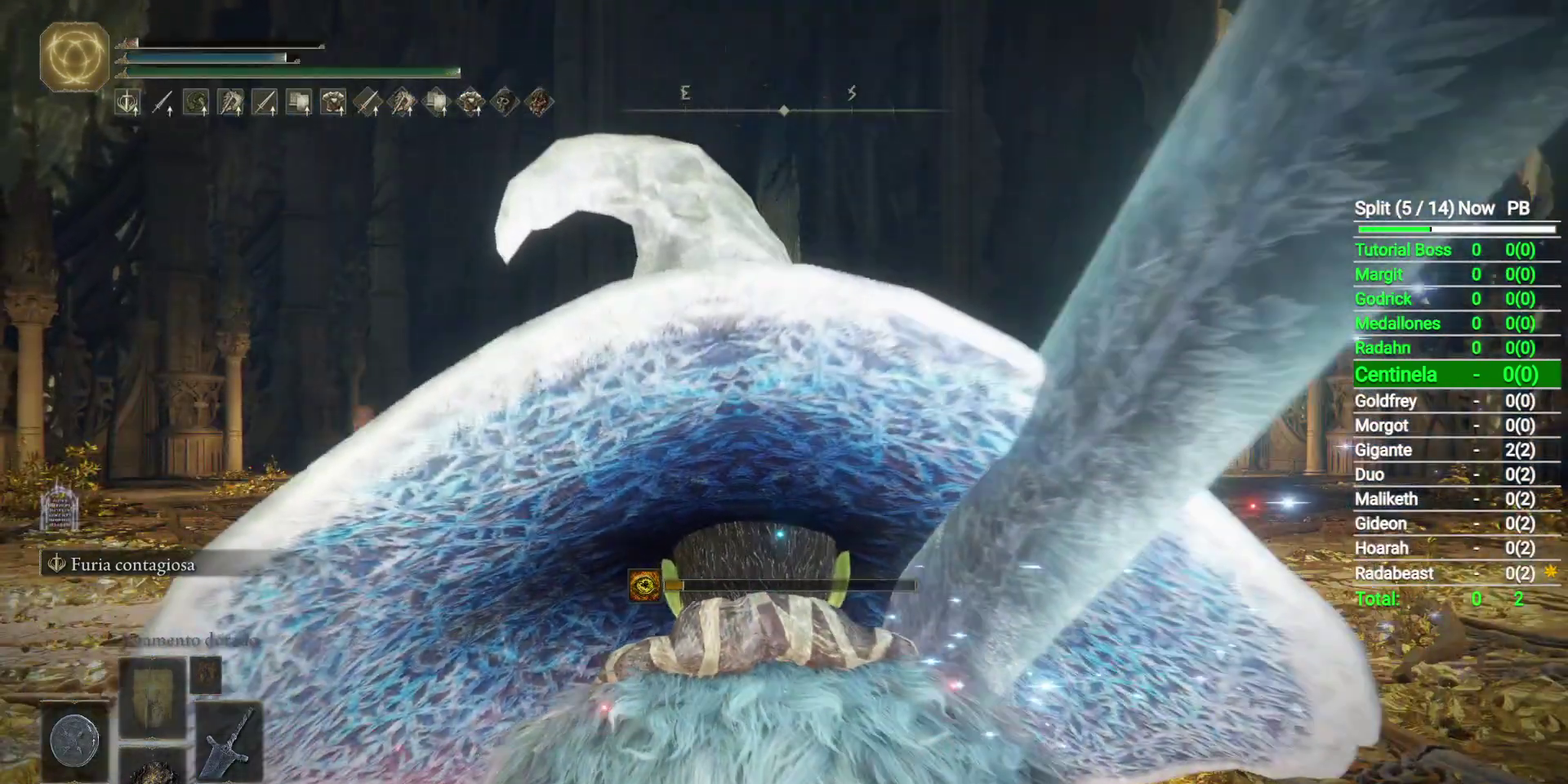
{"buttons": ["B"], "left_stick": "up", "events": []}
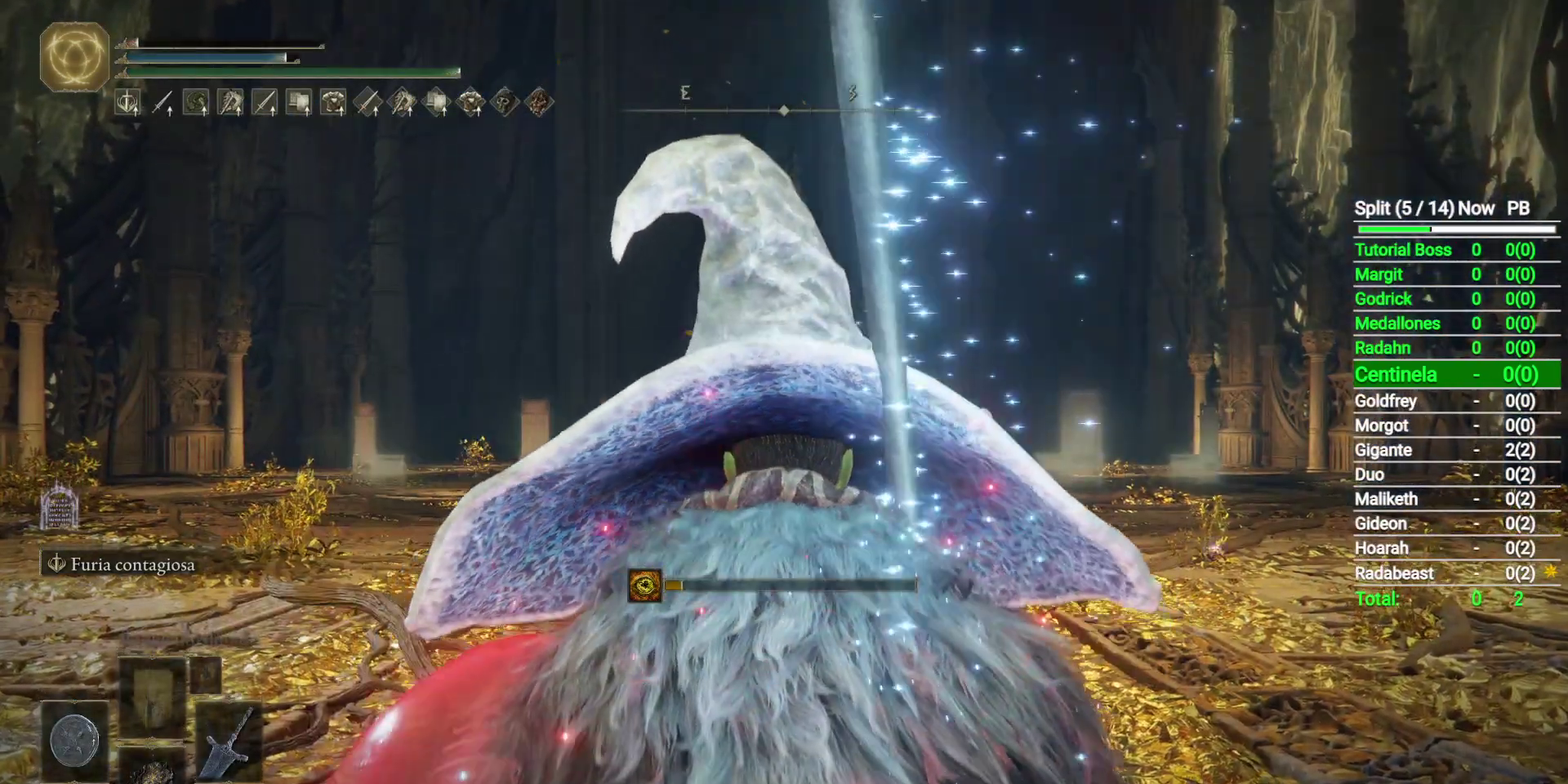
{"buttons": ["B"], "left_stick": "up", "events": []}
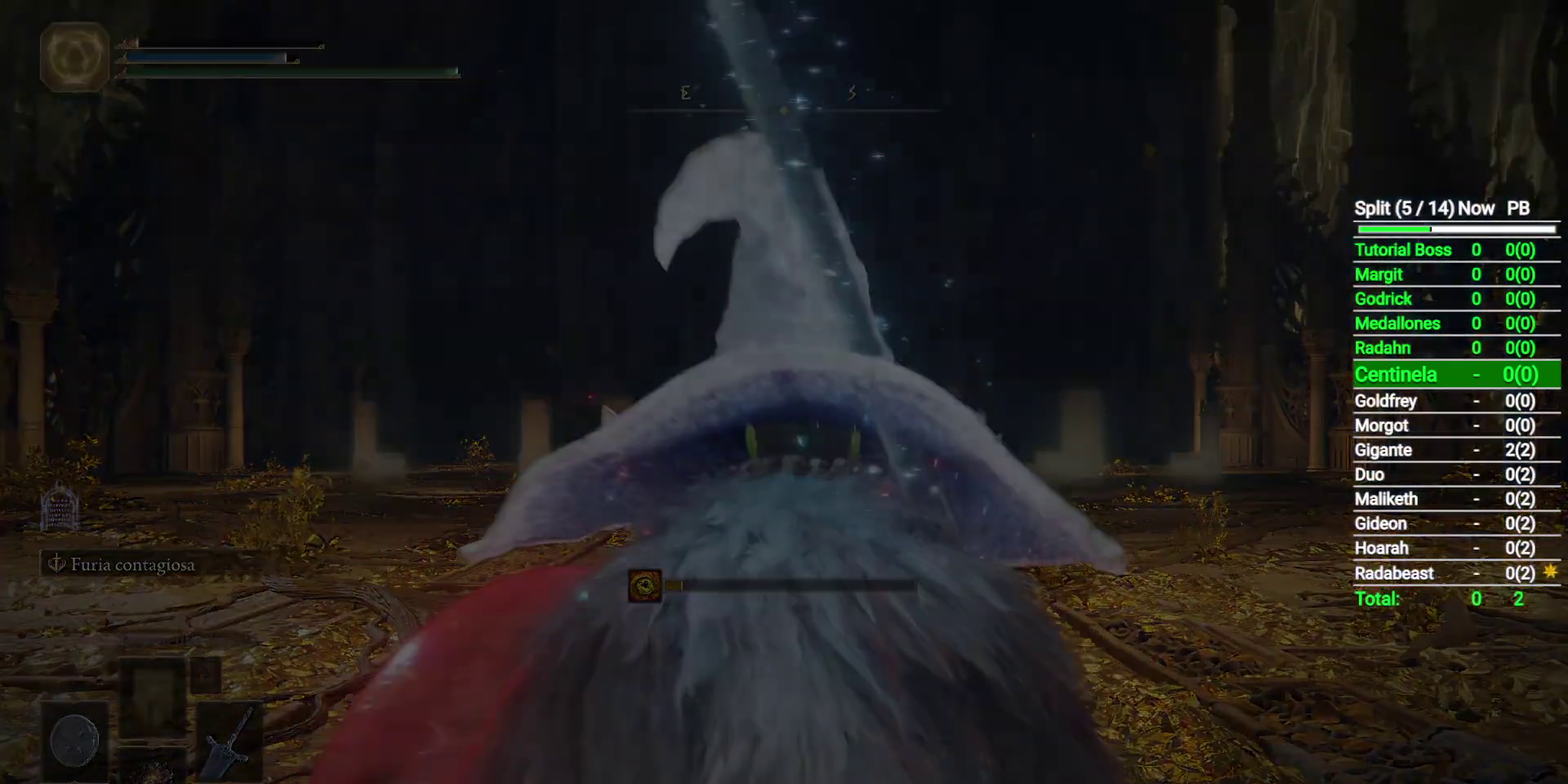
{"buttons": ["B"], "left_stick": "up", "events": []}
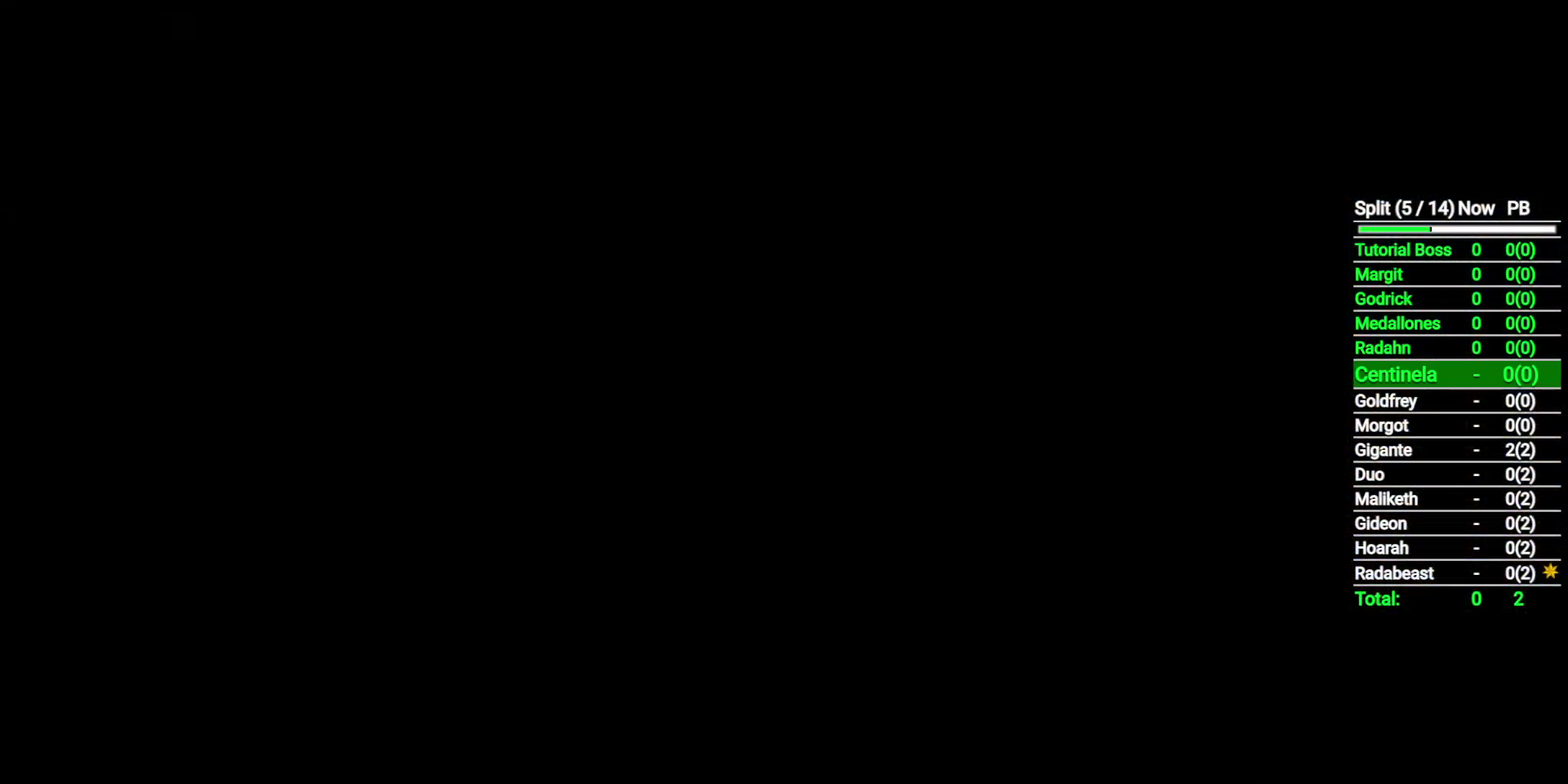
{"buttons": ["B"], "left_stick": "up", "events": []}
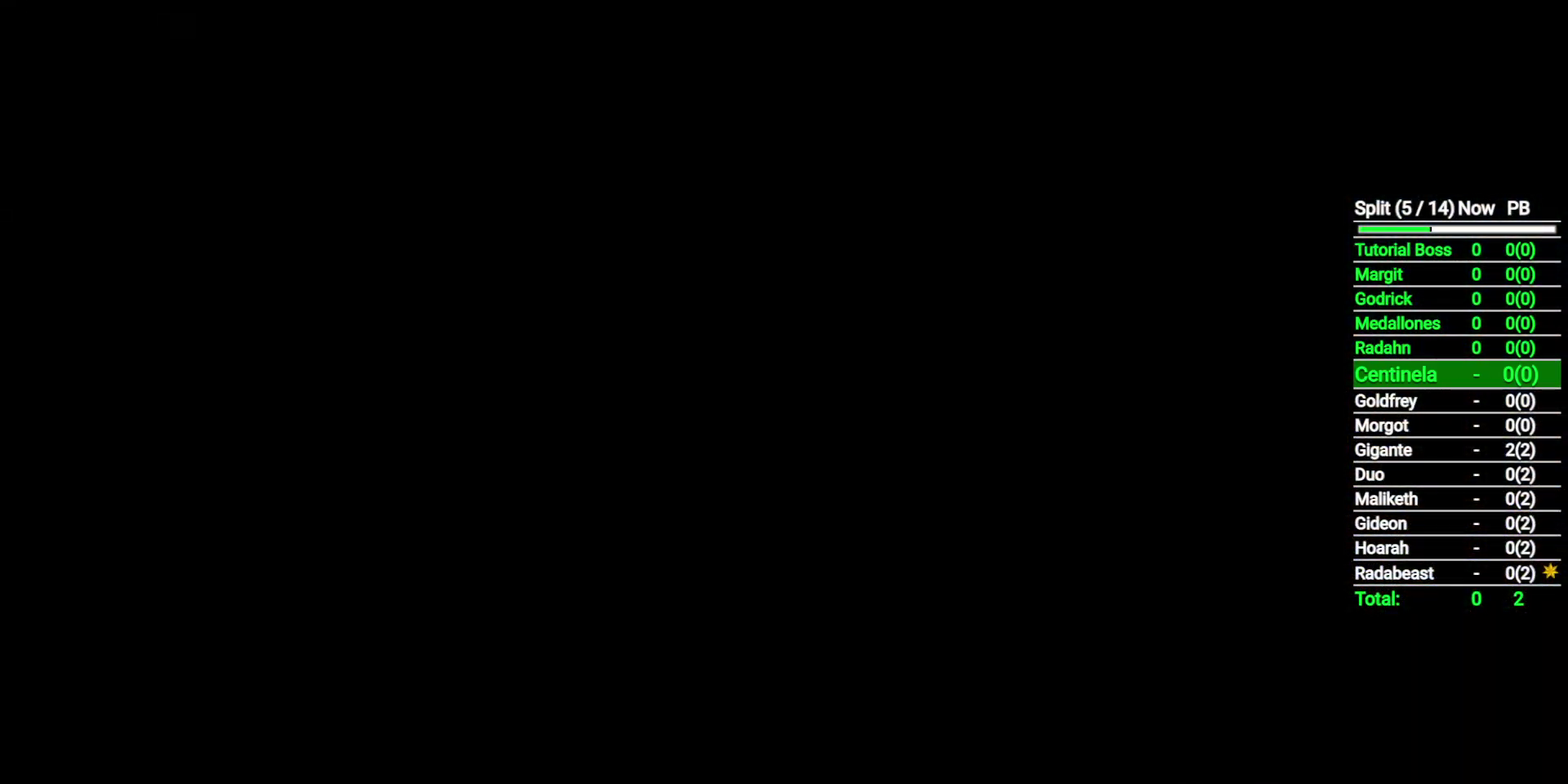
{"buttons": ["B", "START"], "left_stick": "up", "events": [[467, "START", "down"]]}
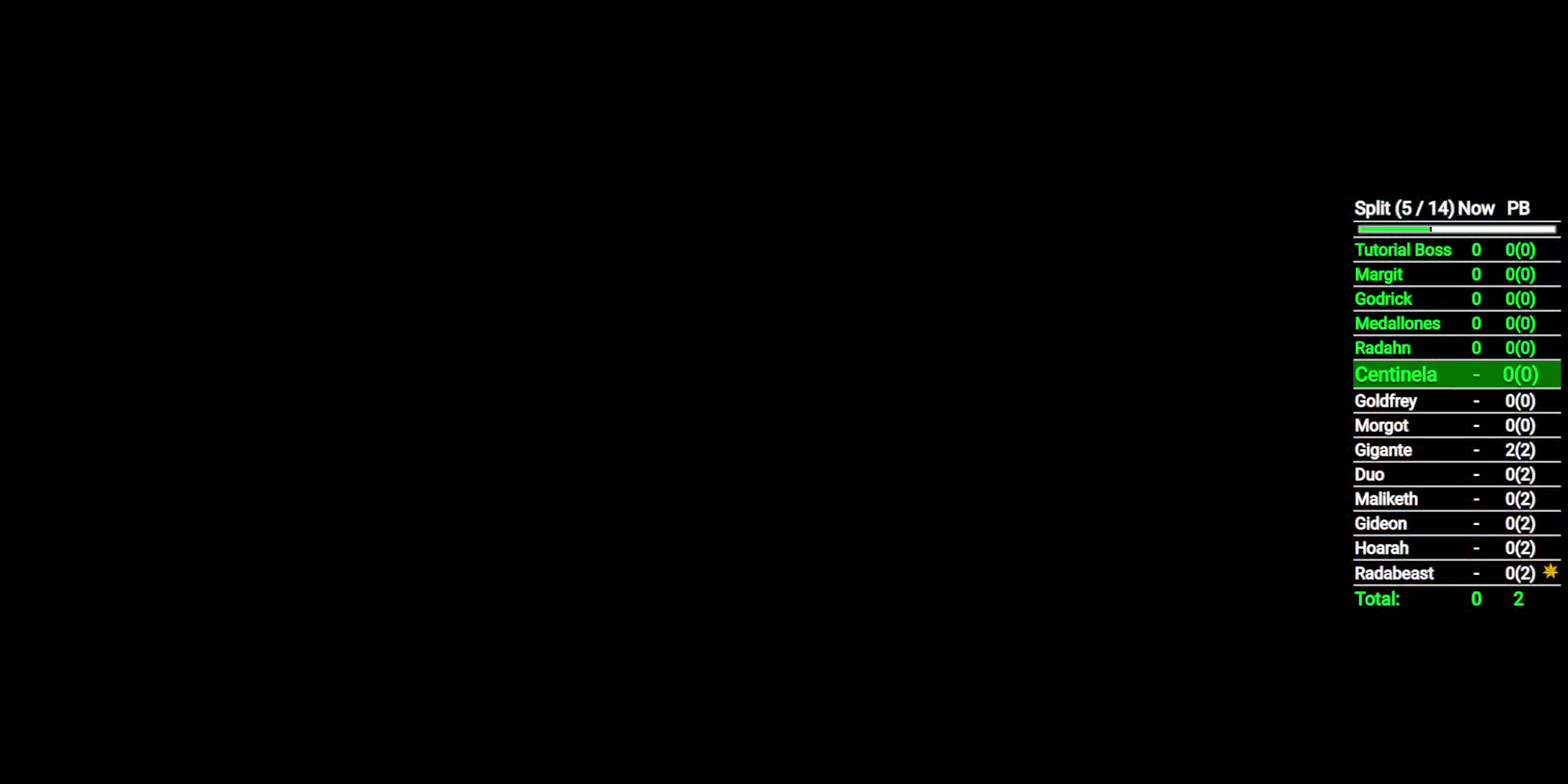
{"buttons": ["B"], "left_stick": "up", "events": [[83, "START", "up"], [167, "START", "down"], [283, "START", "up"]]}
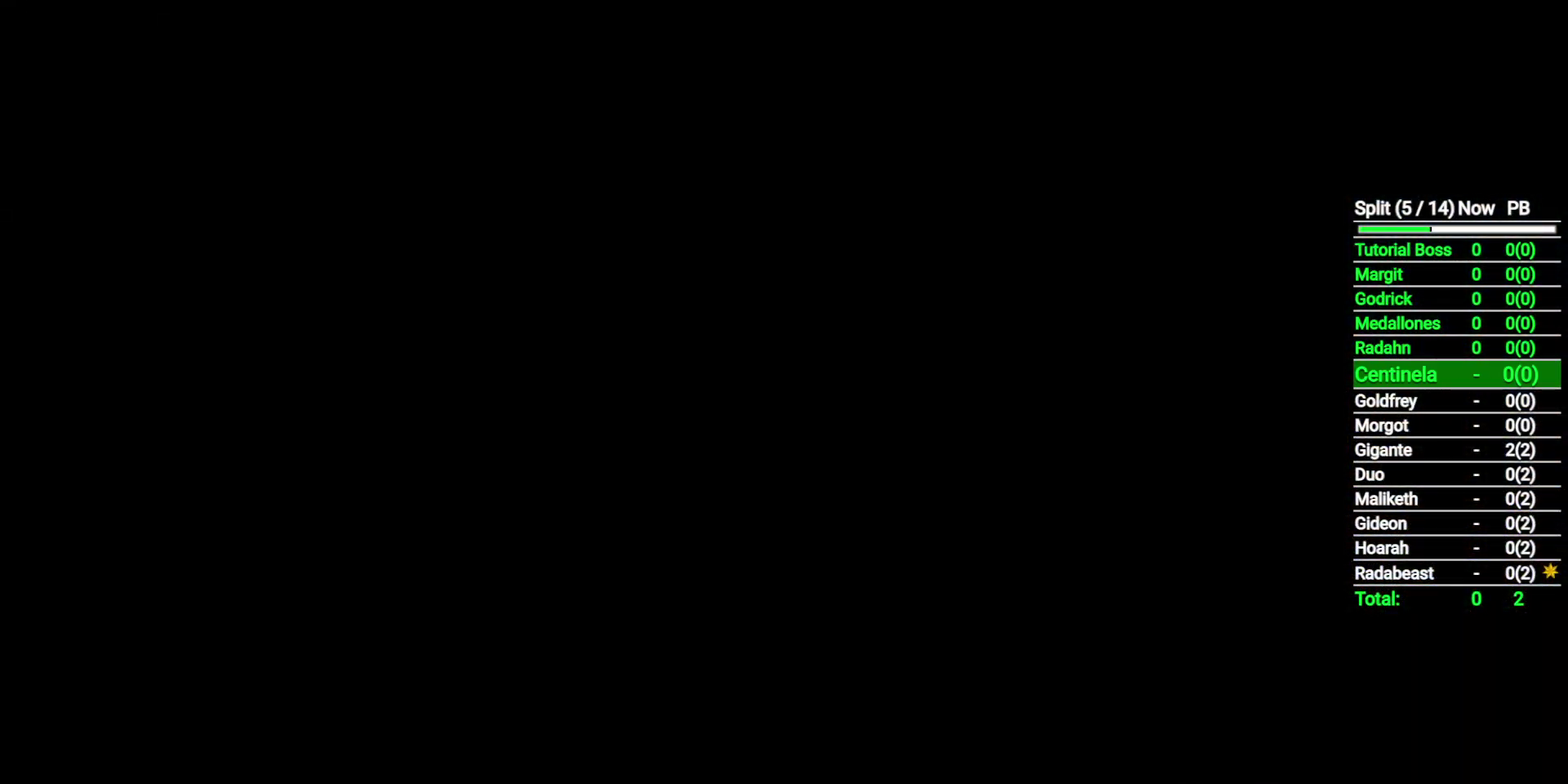
{"buttons": ["B"], "left_stick": "up", "events": []}